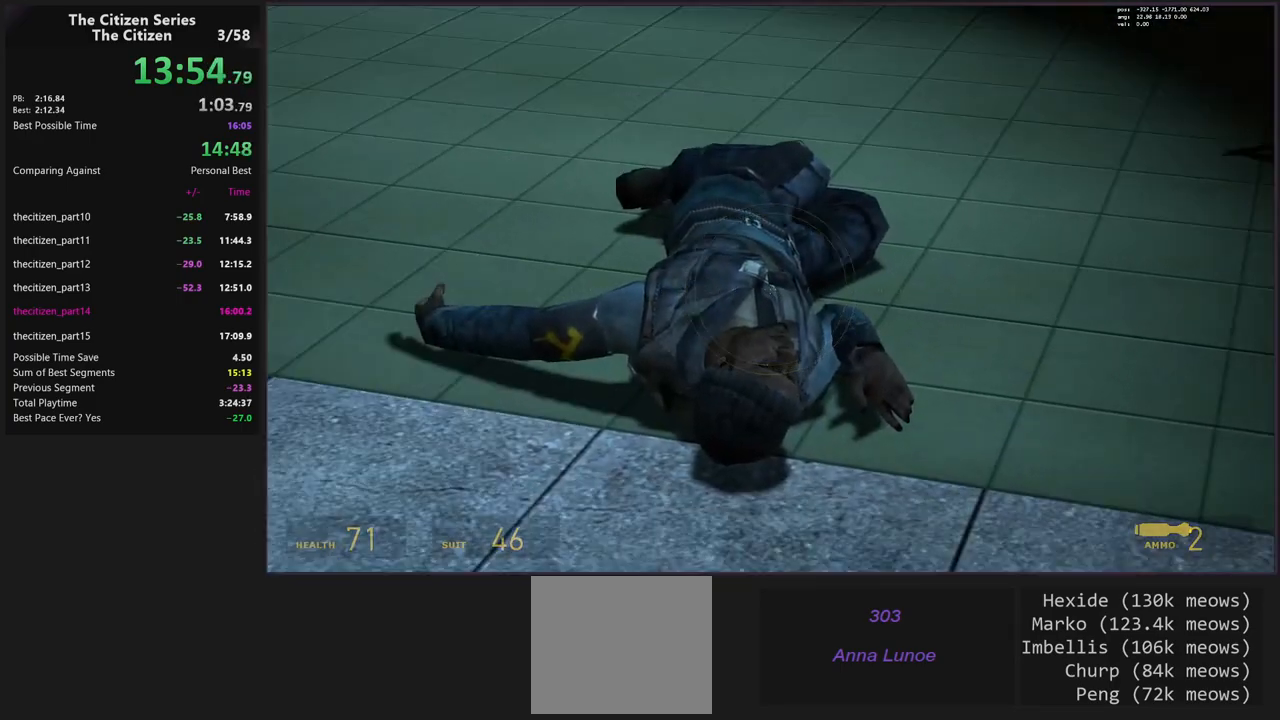
Gameplay with keyboard; each line is a JSON object with the keys held at the frame after it. "events" lists presses ("down") and releases ("up") of "1", "2", "3", "4", "5", "a", "alt", "c", "caps_lock", "ctrl", "d", "e", "f", "g", "q", "s", "shift", "space", "t", "tab", "v", "w", "x" and "z" between this image and that frame as [ms after this image, input, new state], when the widget could be followed in between. No other keys are recorded. Mouse input is not recorded.
{"keys": [], "events": []}
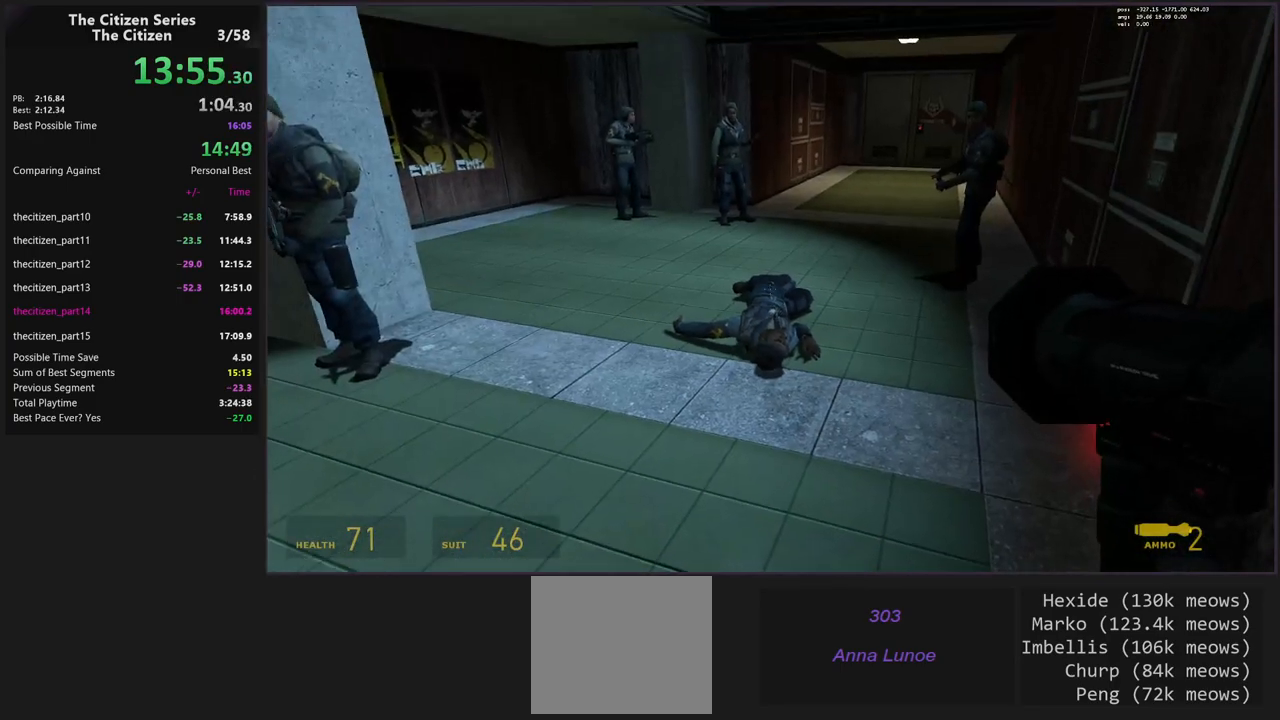
{"keys": [], "events": []}
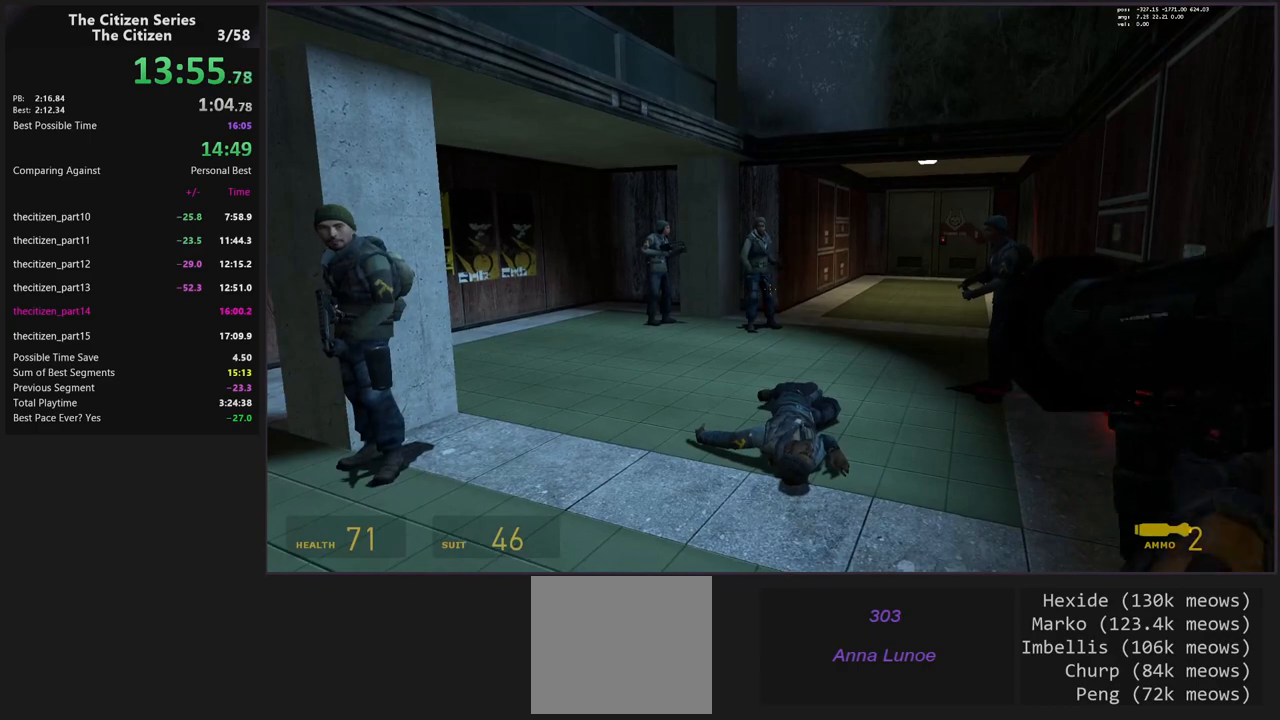
{"keys": [], "events": []}
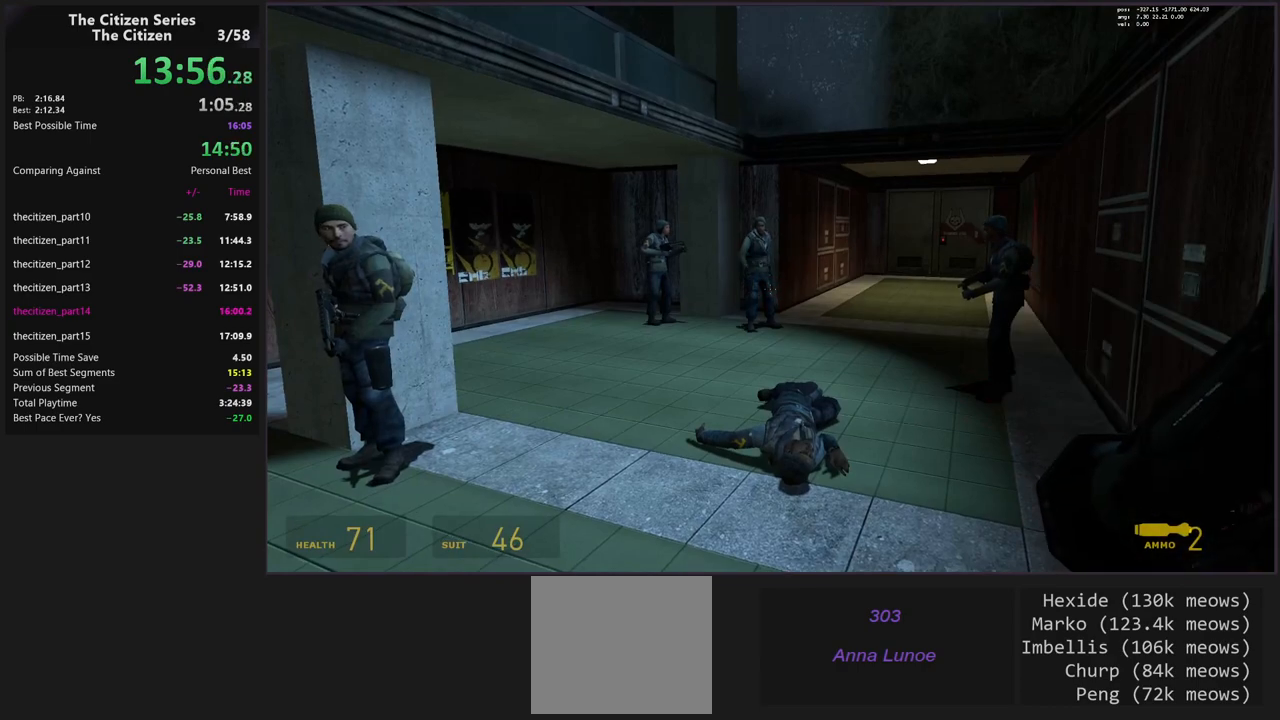
{"keys": [], "events": []}
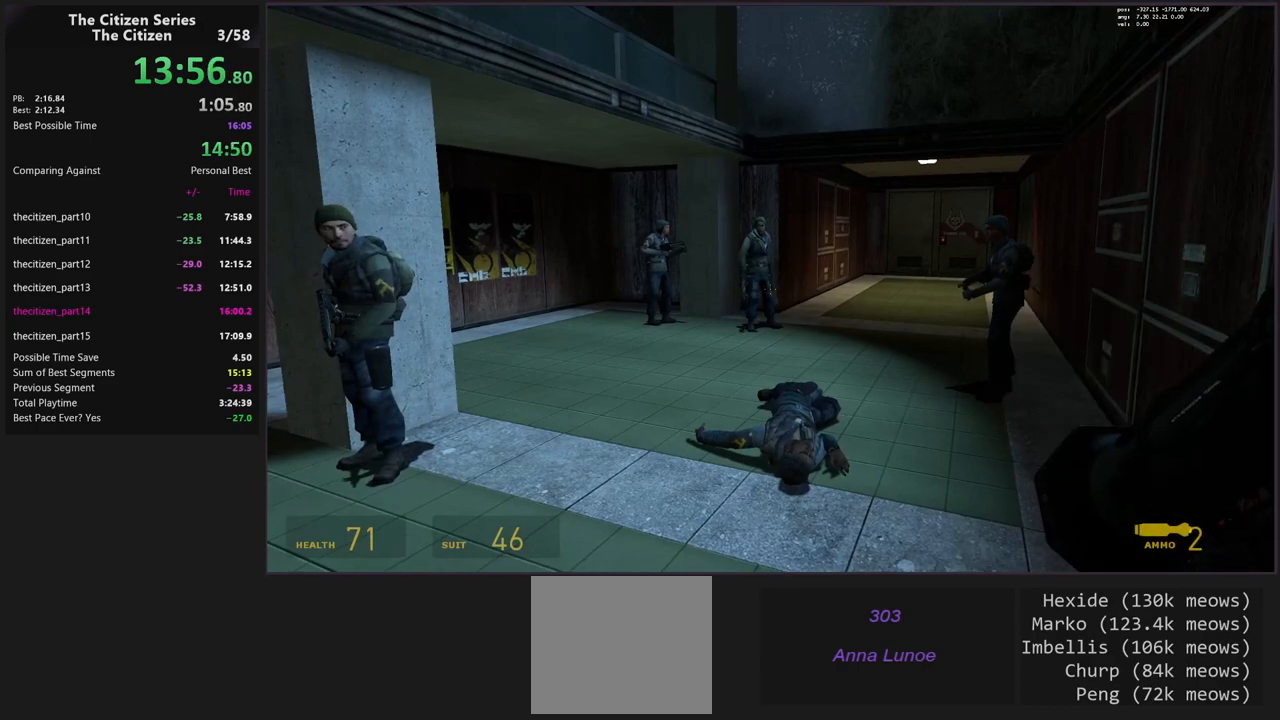
{"keys": [], "events": []}
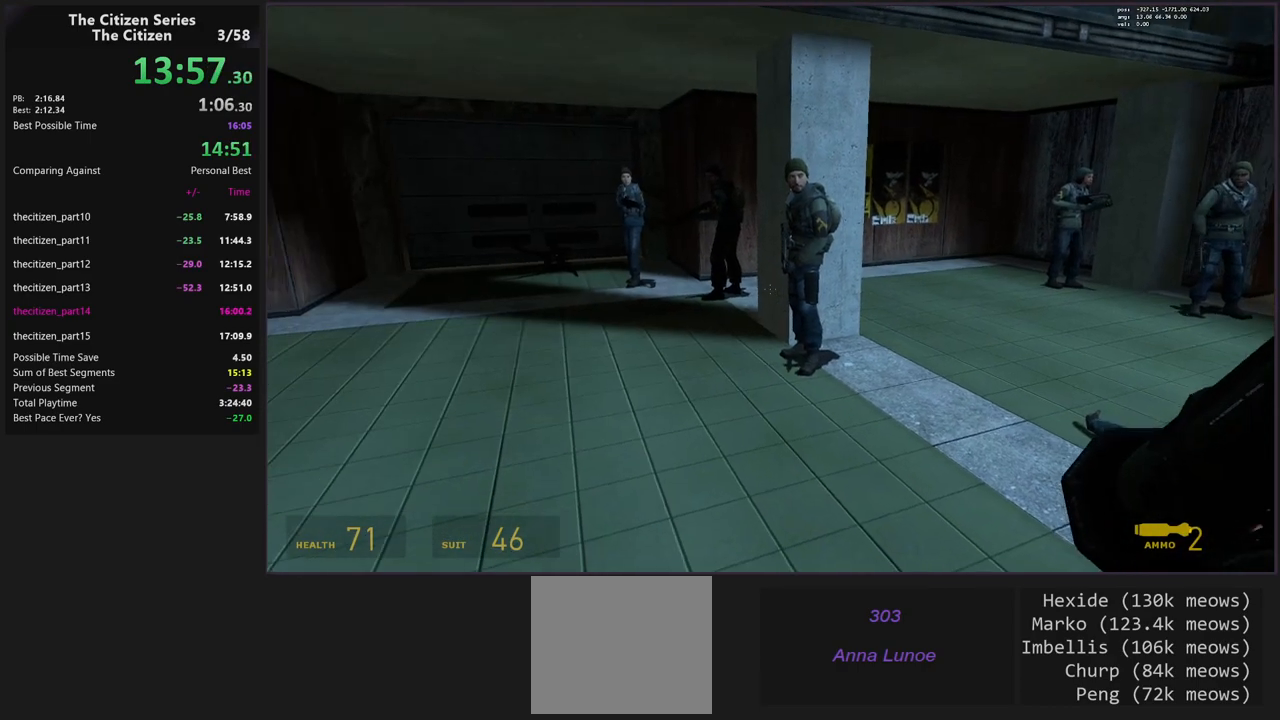
{"keys": [], "events": []}
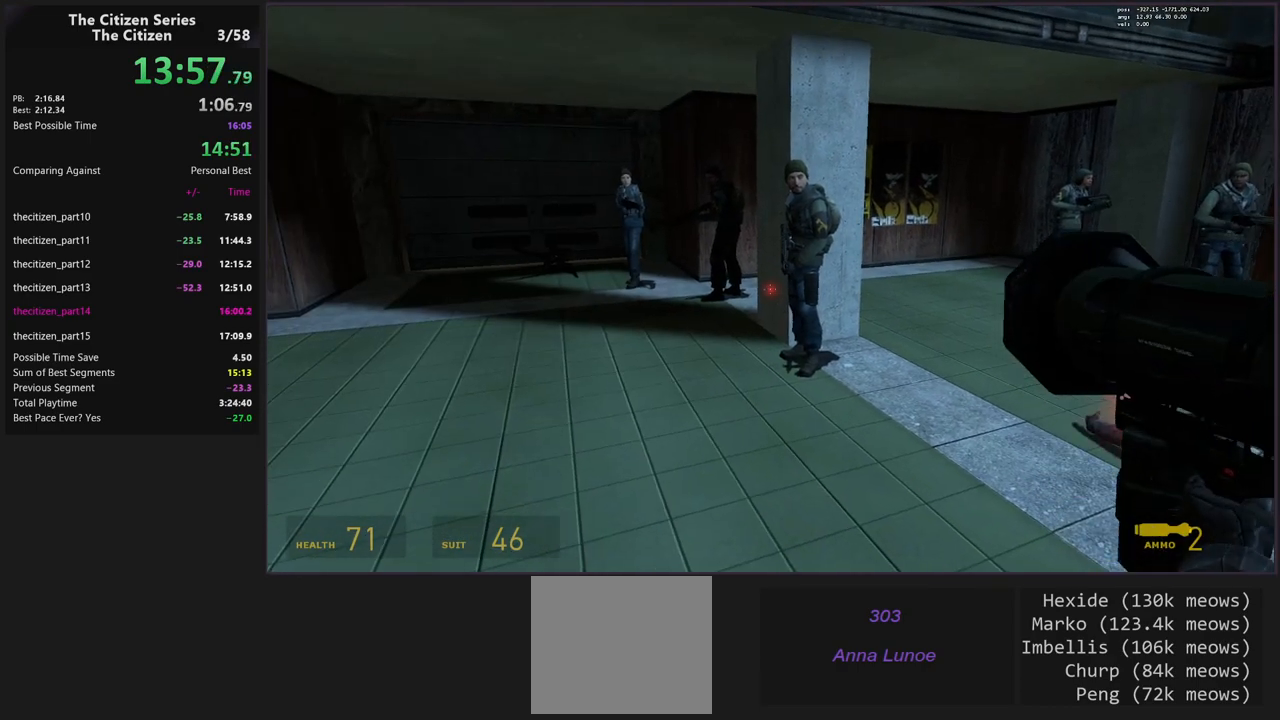
{"keys": [], "events": []}
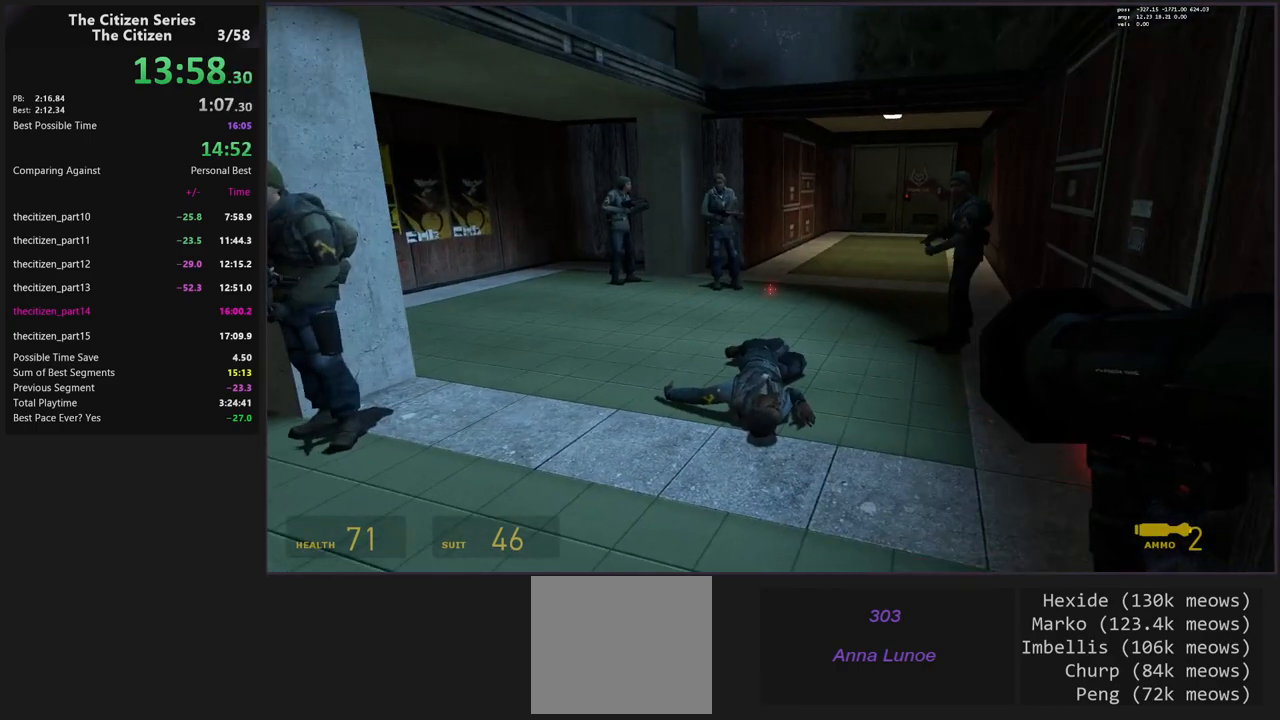
{"keys": [], "events": []}
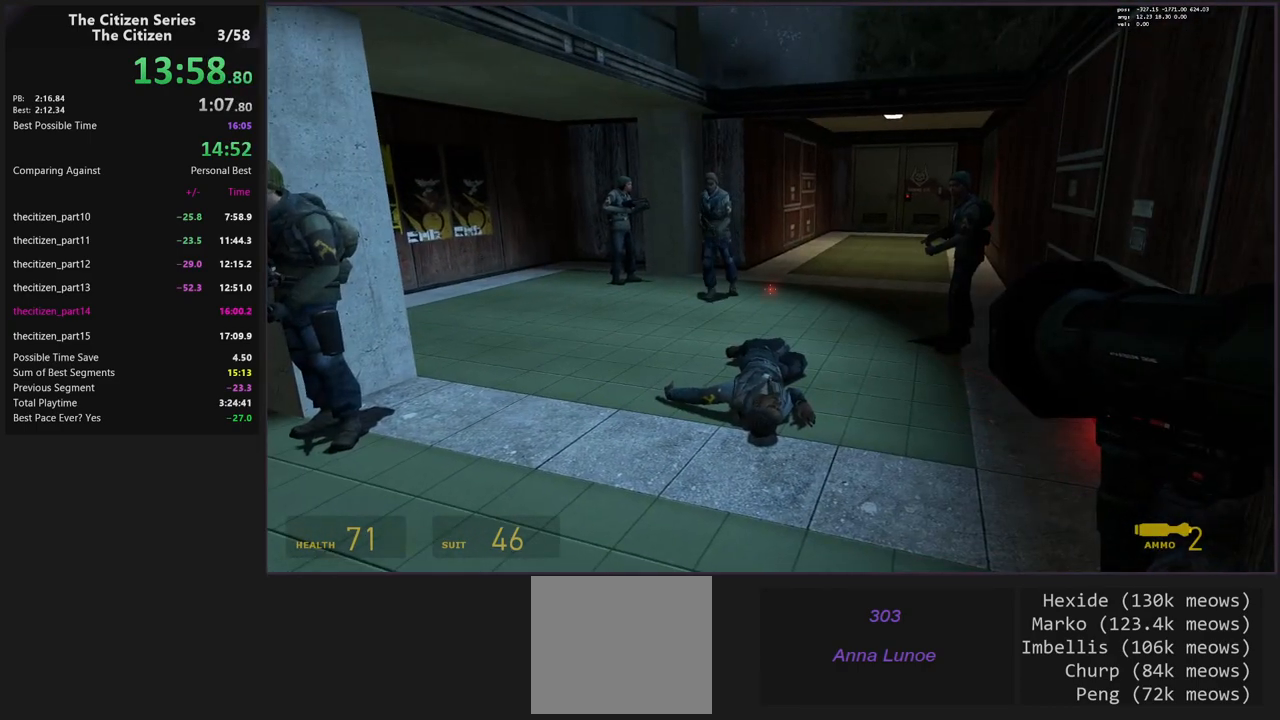
{"keys": [], "events": [[217, "s", "down"], [267, "a", "down"], [317, "s", "up"], [367, "a", "up"]]}
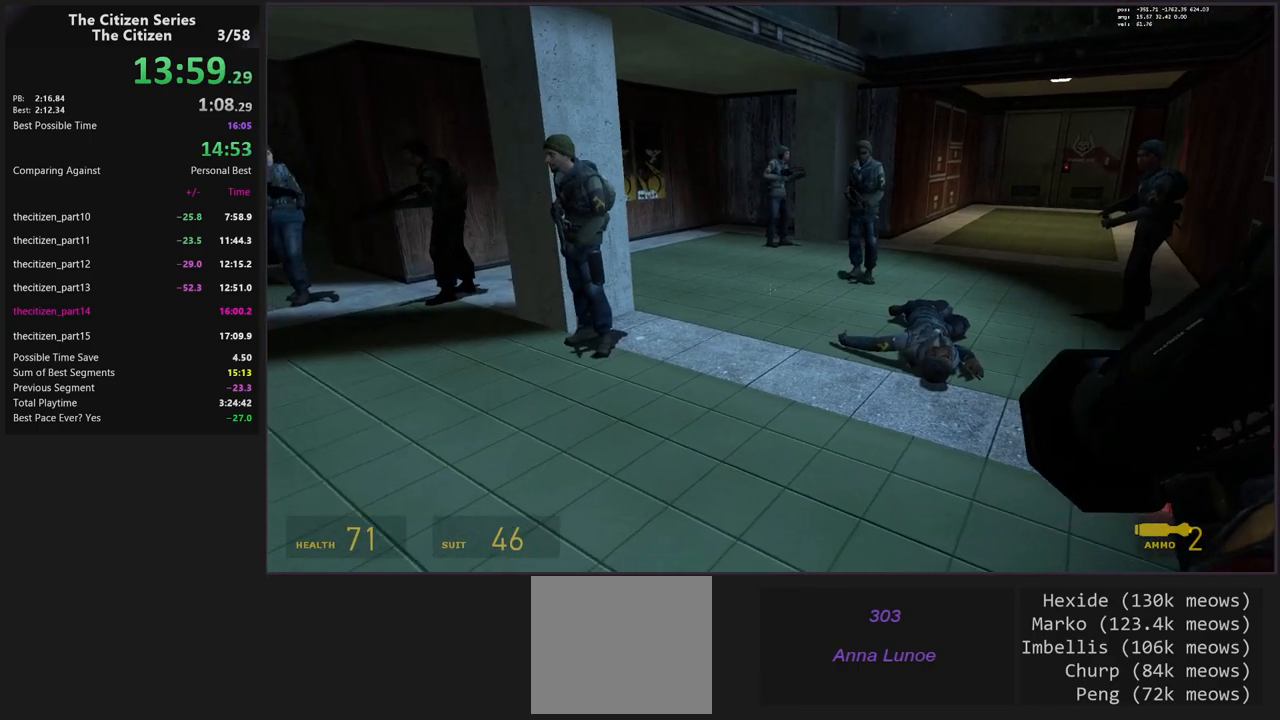
{"keys": [], "events": [[333, "1", "down"], [417, "1", "up"]]}
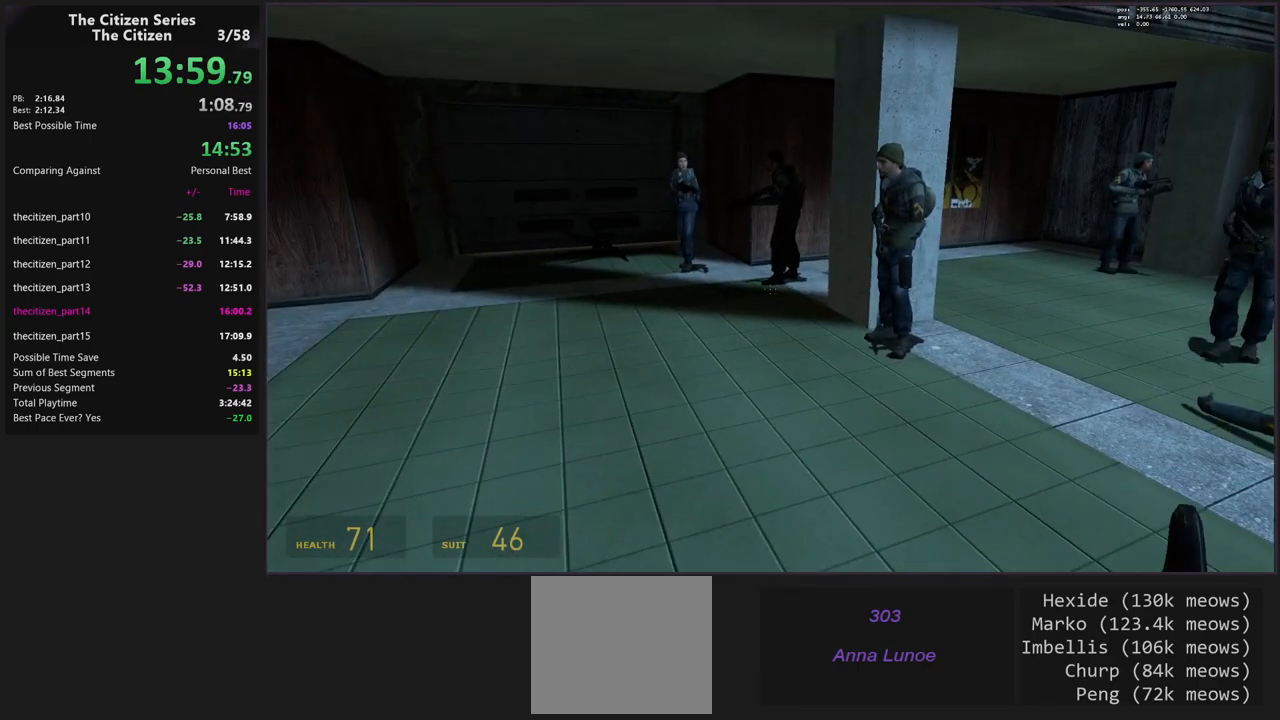
{"keys": [], "events": []}
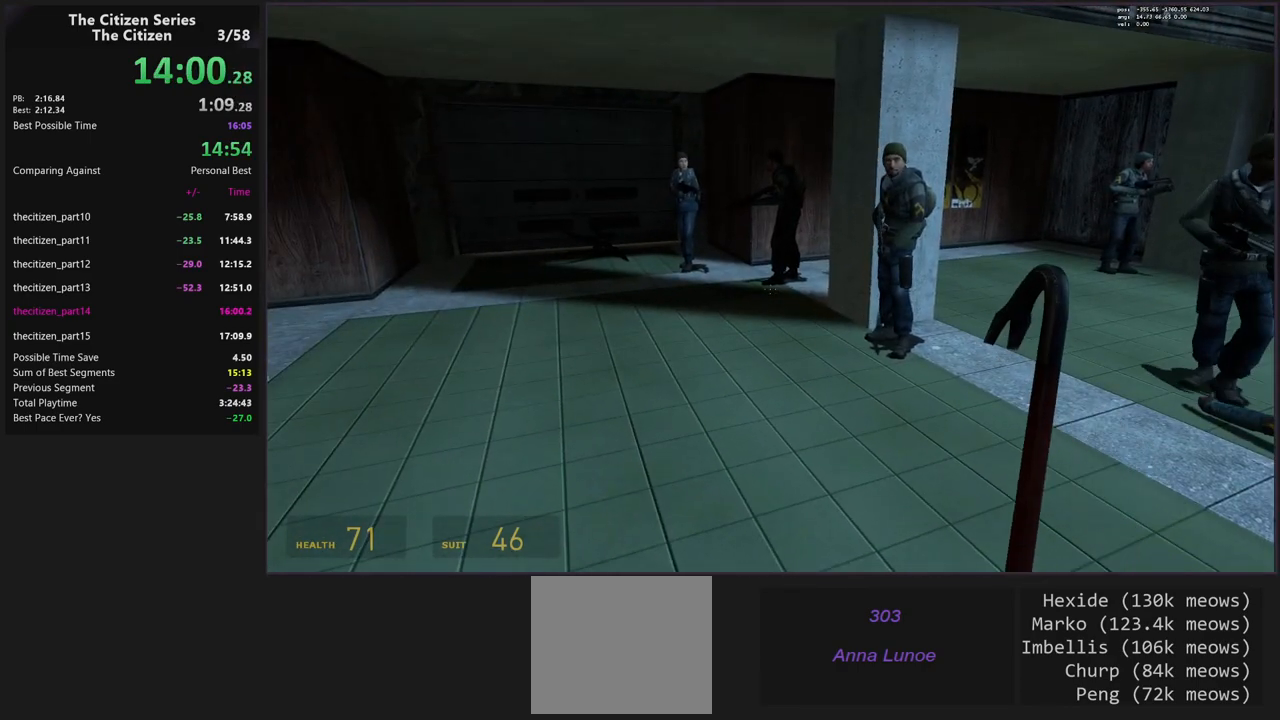
{"keys": [], "events": []}
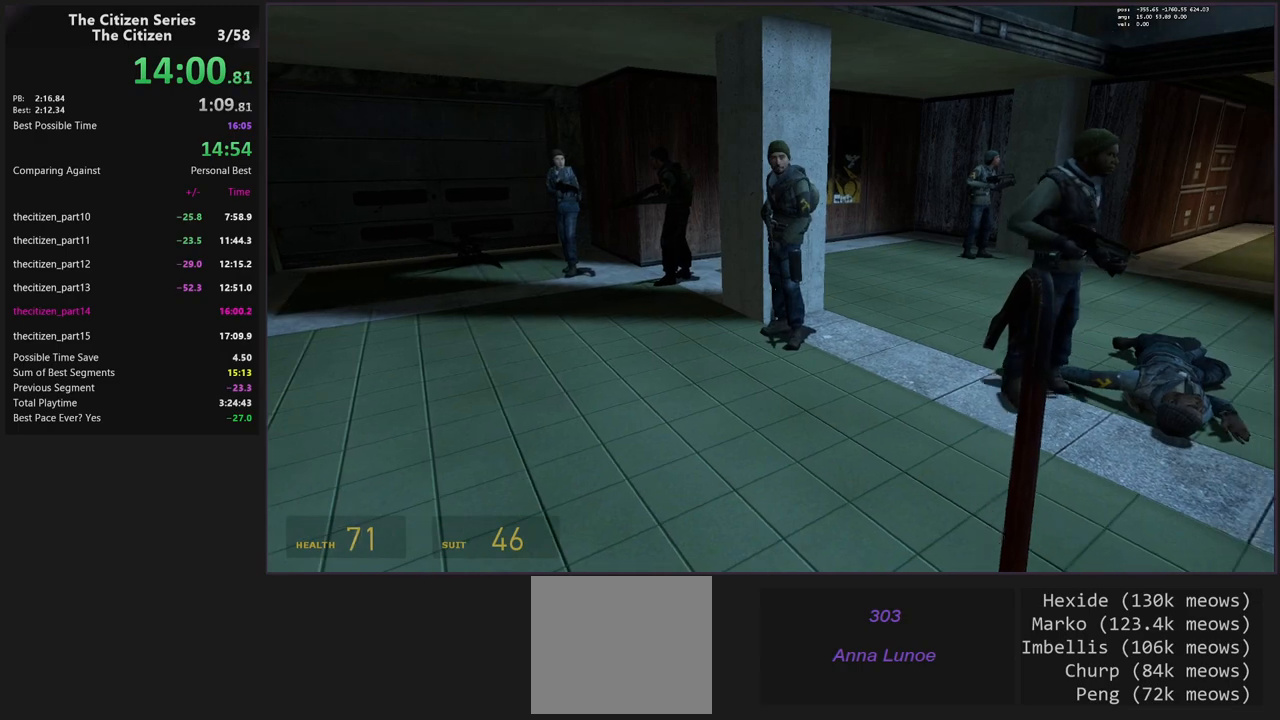
{"keys": ["a"], "events": [[100, "w", "down"], [183, "w", "up"], [283, "d", "down"], [367, "a", "down"], [367, "d", "up"]]}
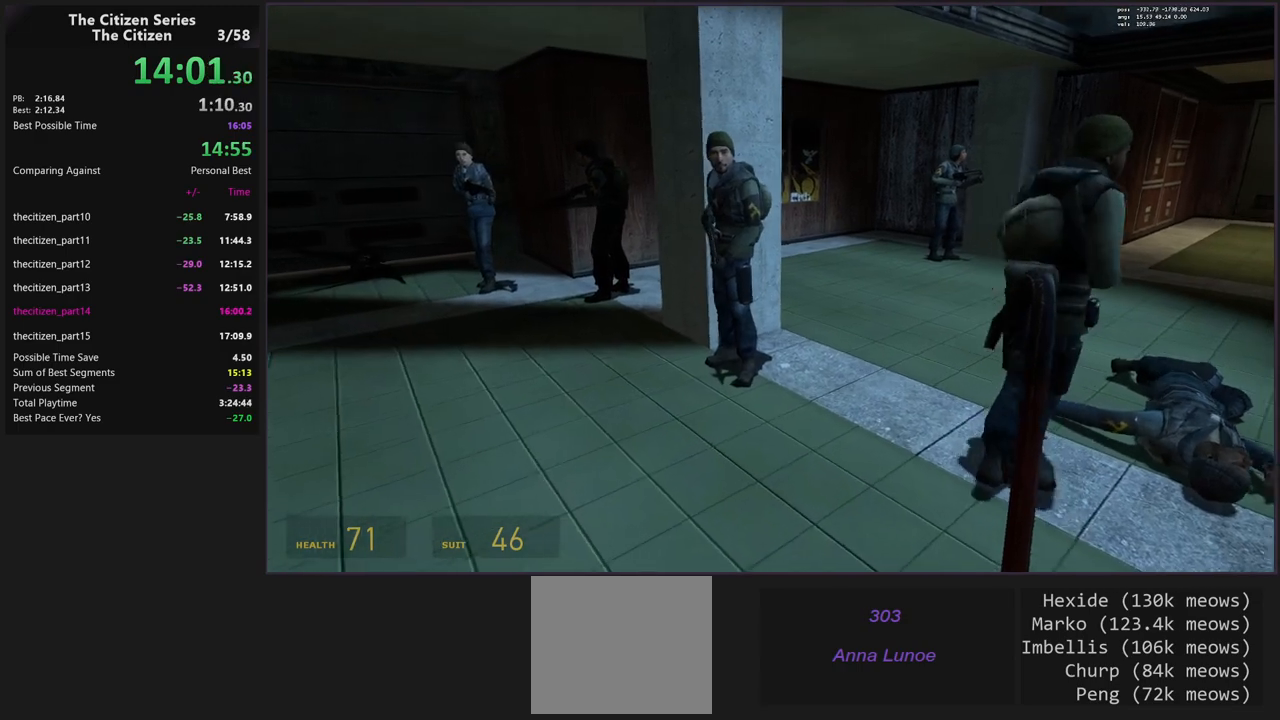
{"keys": ["a", "w"], "events": [[17, "a", "up"], [117, "d", "down"], [200, "d", "up"], [250, "a", "down"], [433, "w", "down"]]}
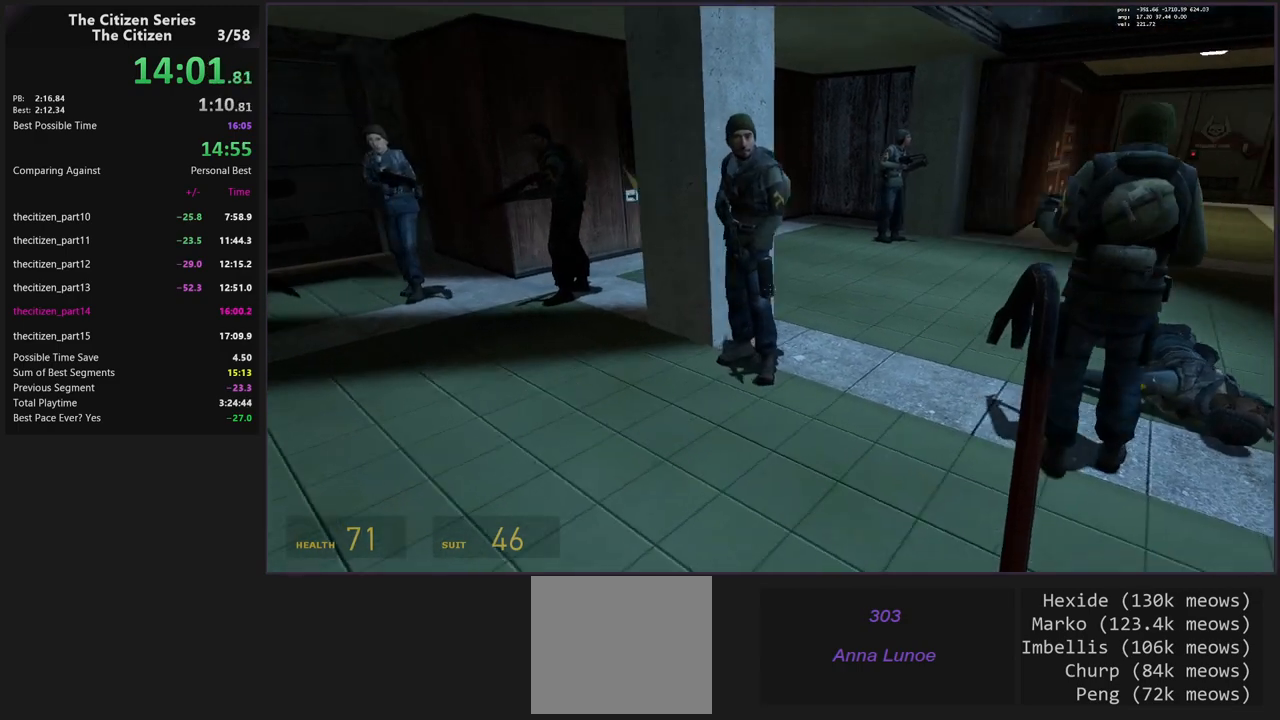
{"keys": ["w"], "events": [[317, "a", "up"]]}
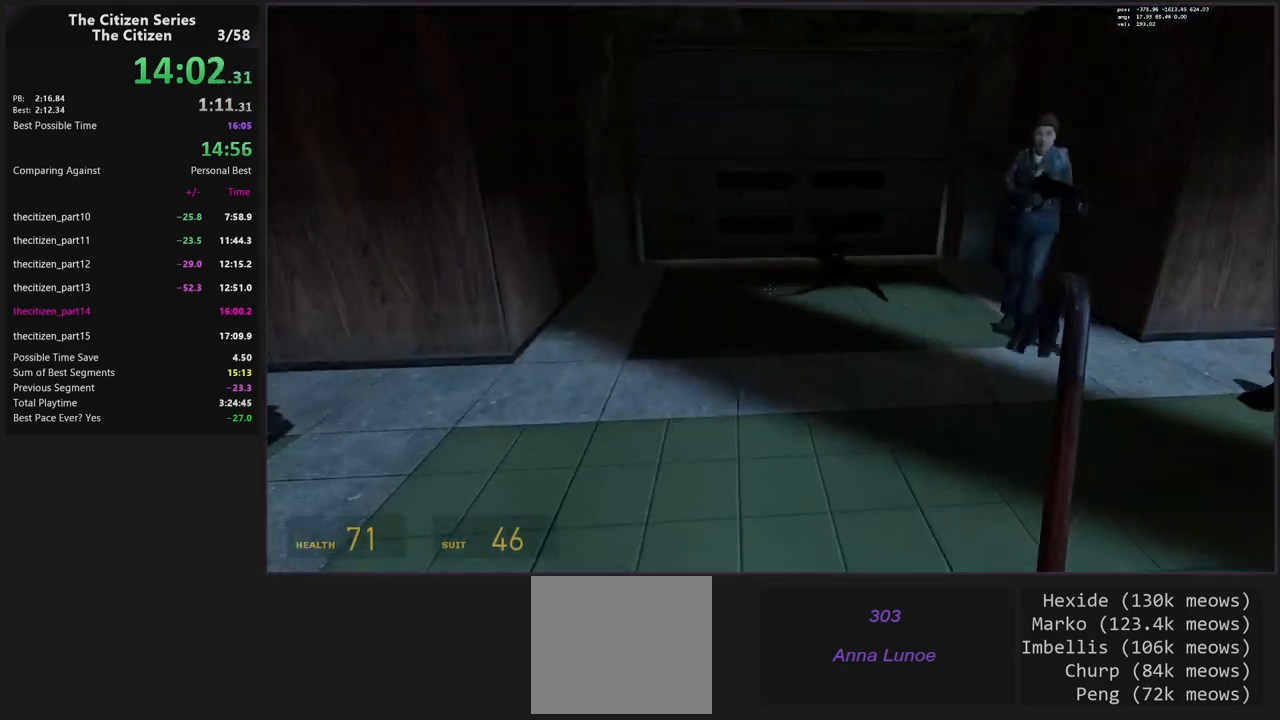
{"keys": [], "events": [[333, "d", "down"], [383, "w", "up"], [417, "d", "up"]]}
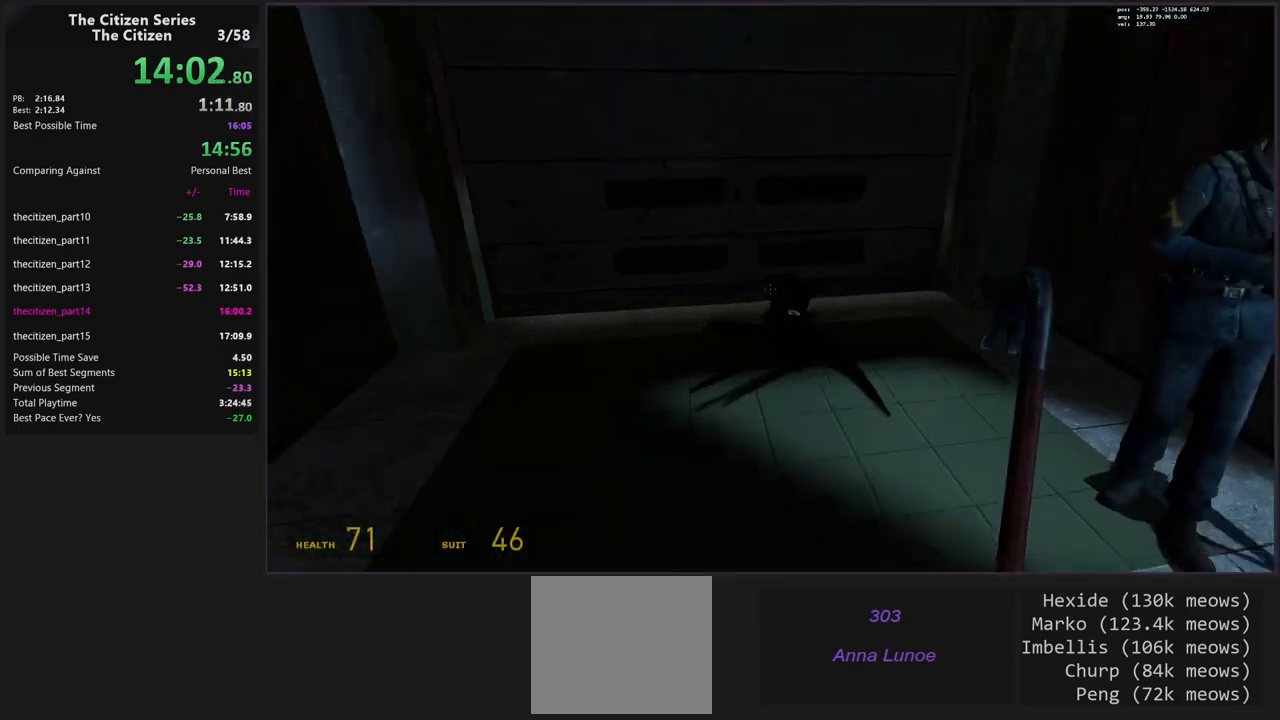
{"keys": []}
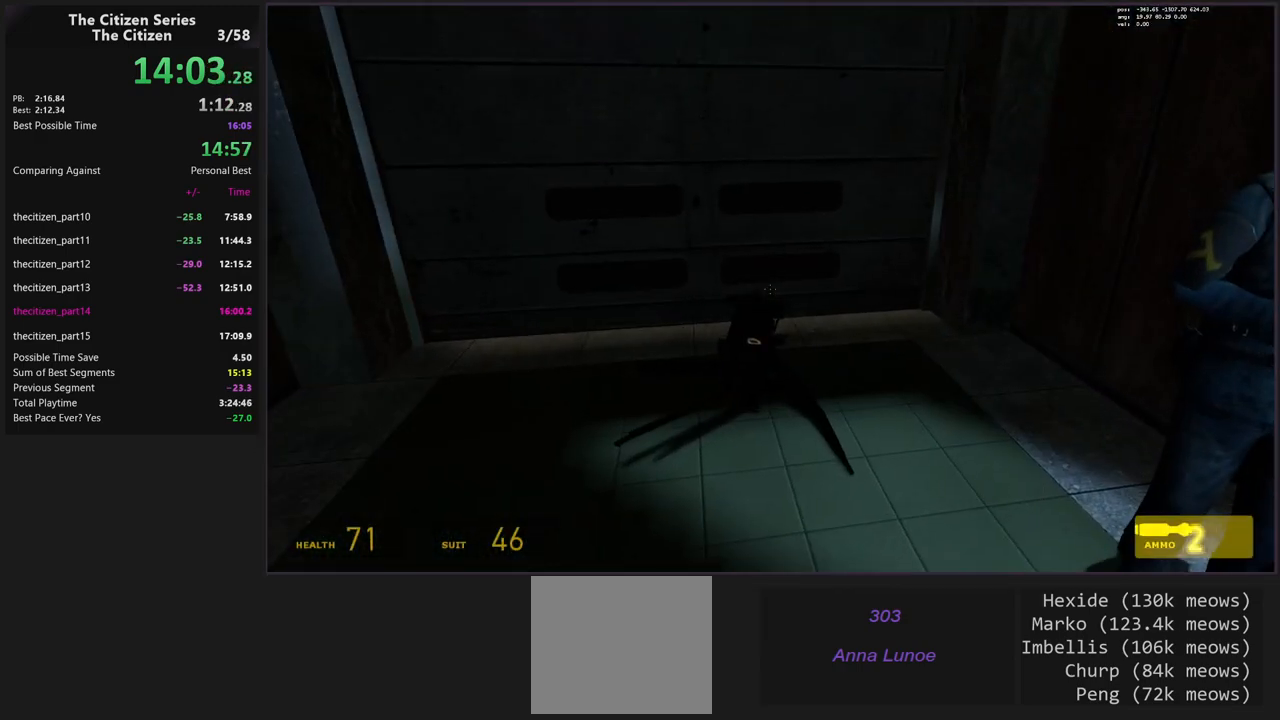
{"keys": [], "events": []}
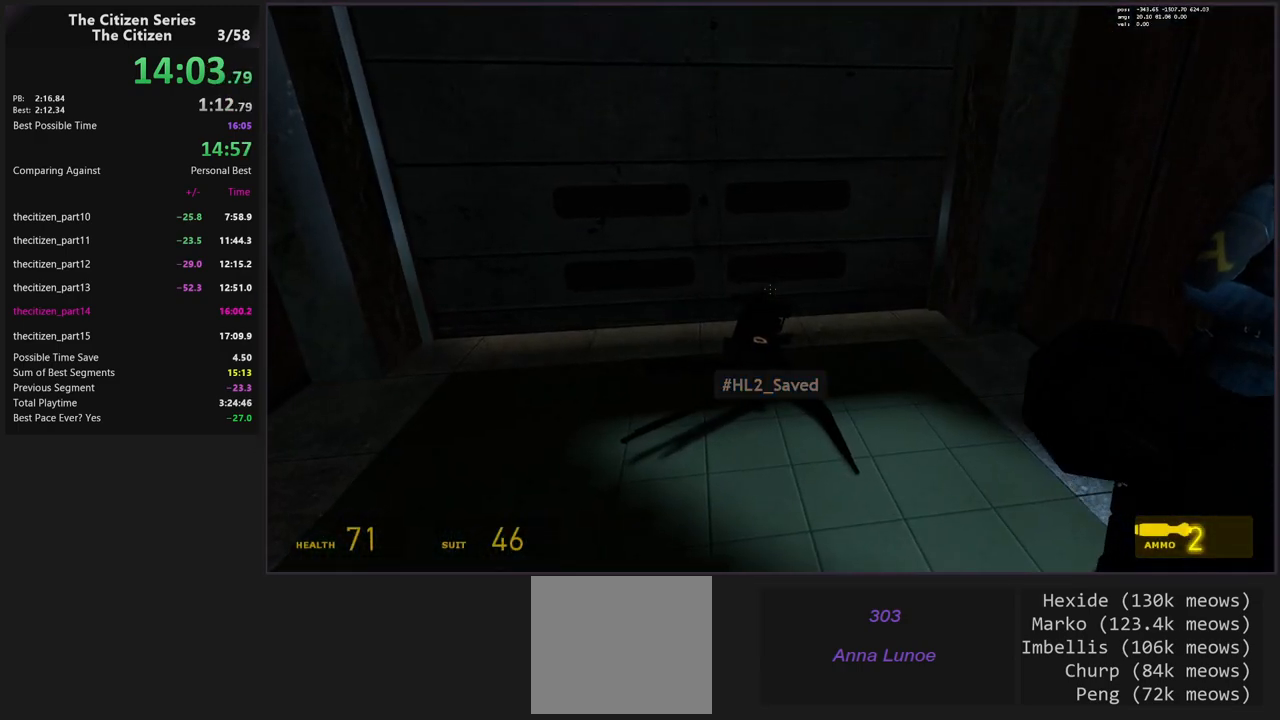
{"keys": [], "events": []}
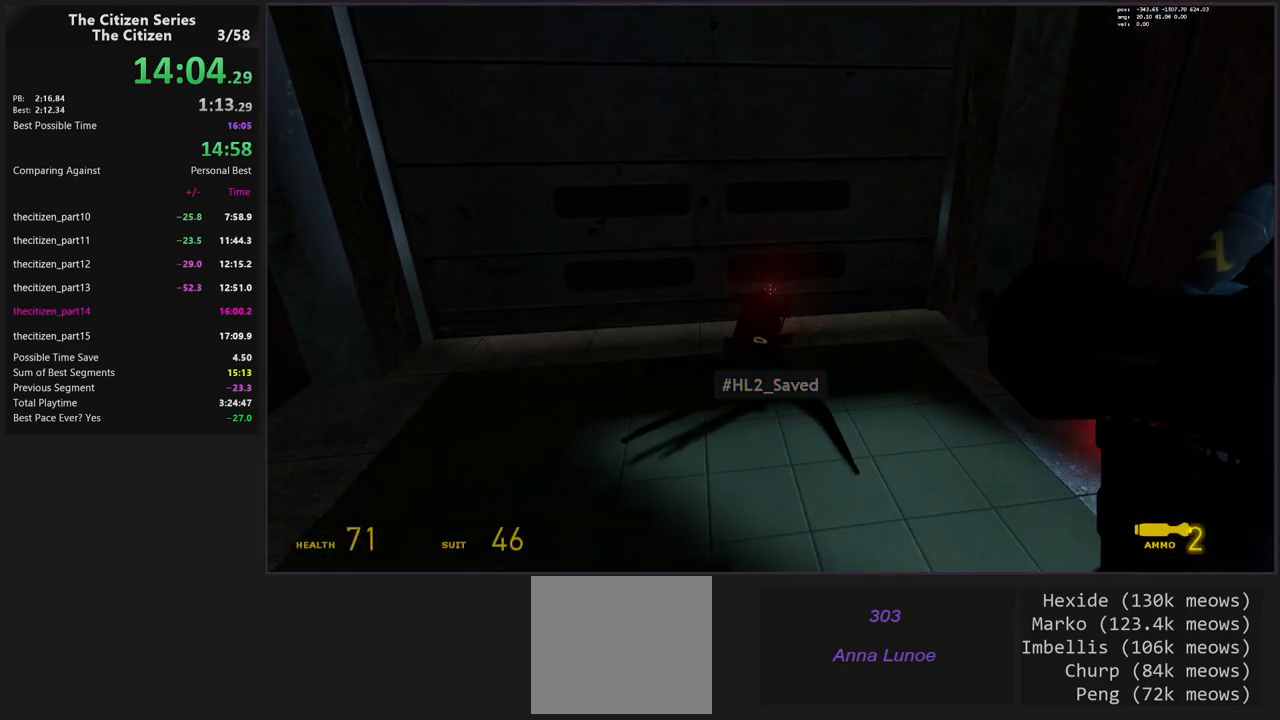
{"keys": [], "events": []}
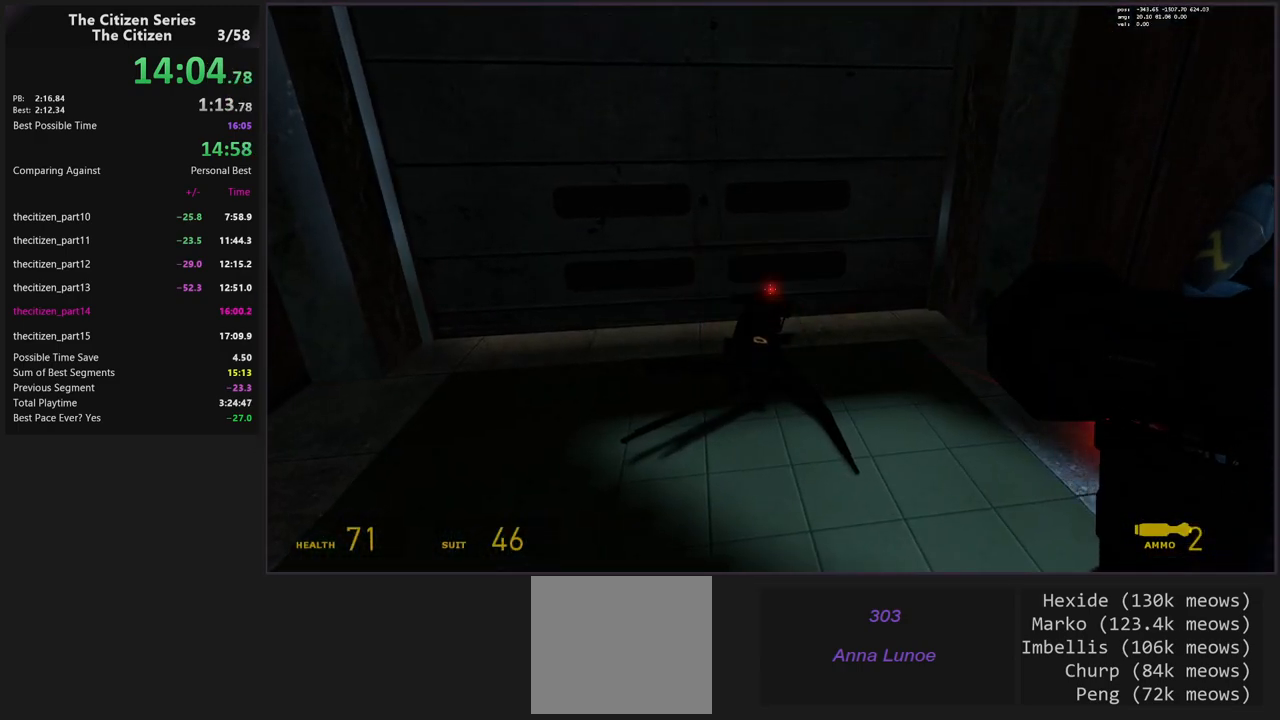
{"keys": [], "events": []}
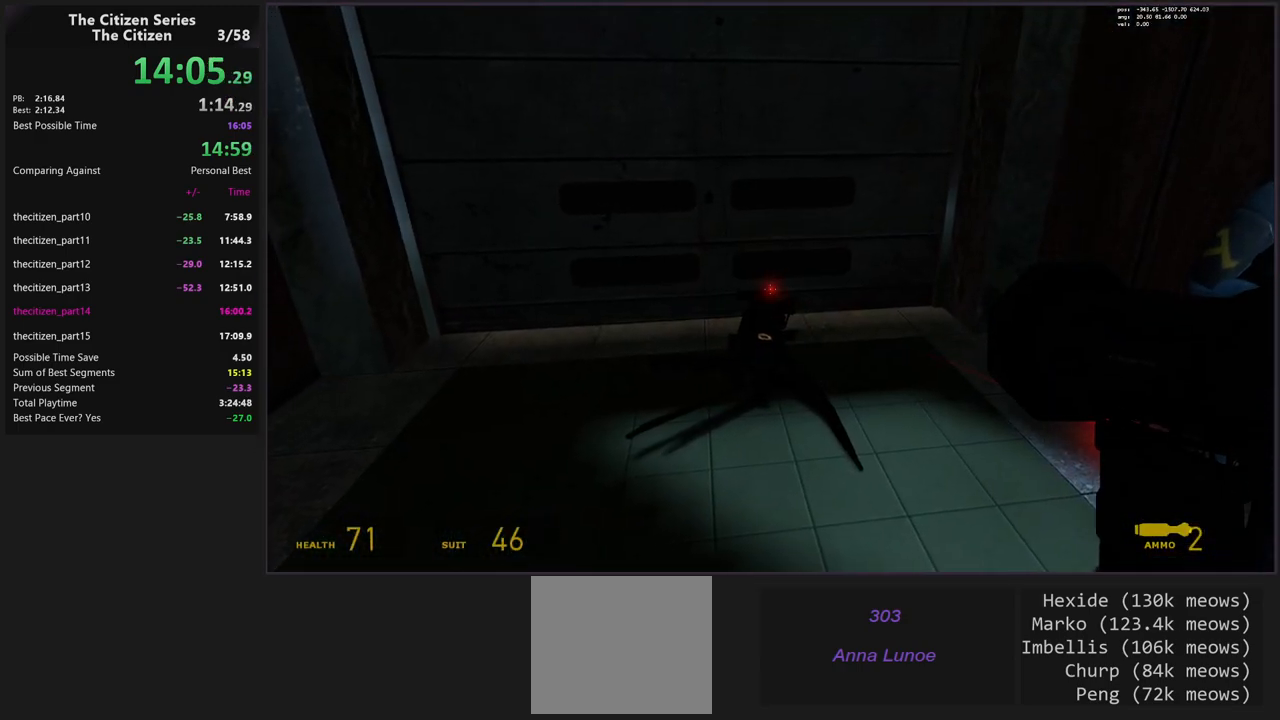
{"keys": [], "events": []}
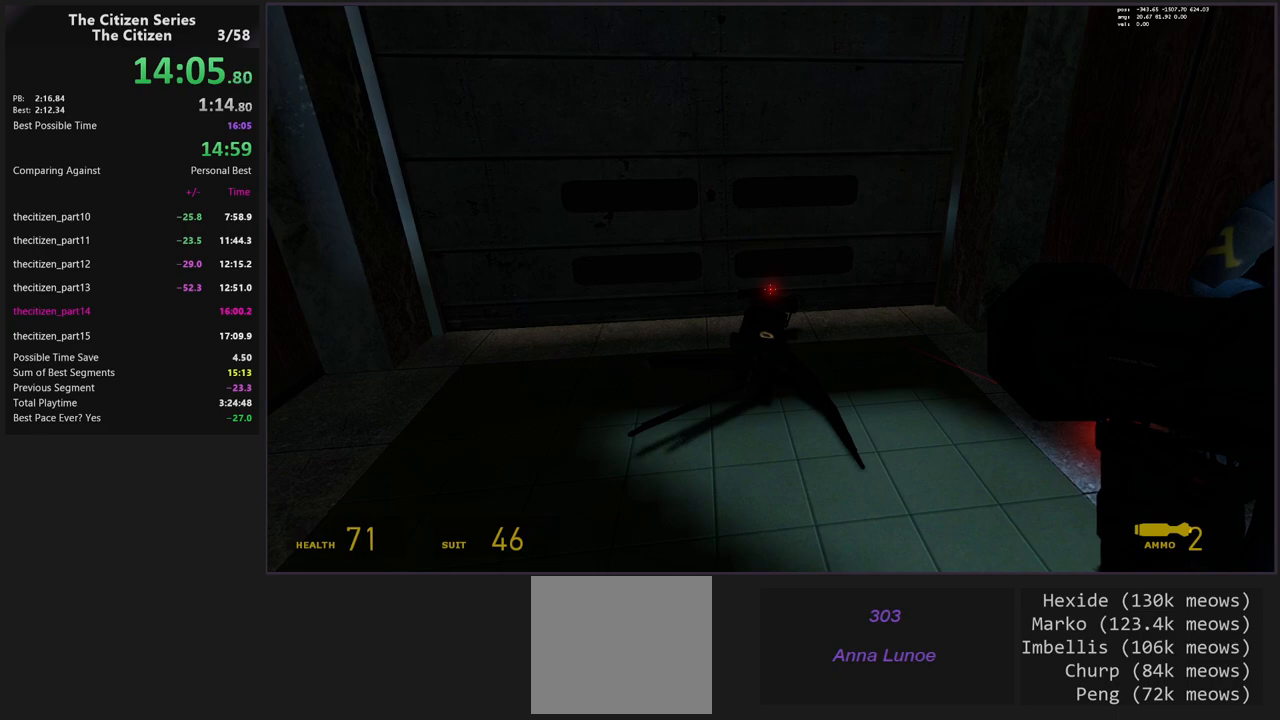
{"keys": [], "events": [[350, "e", "down"], [433, "e", "up"]]}
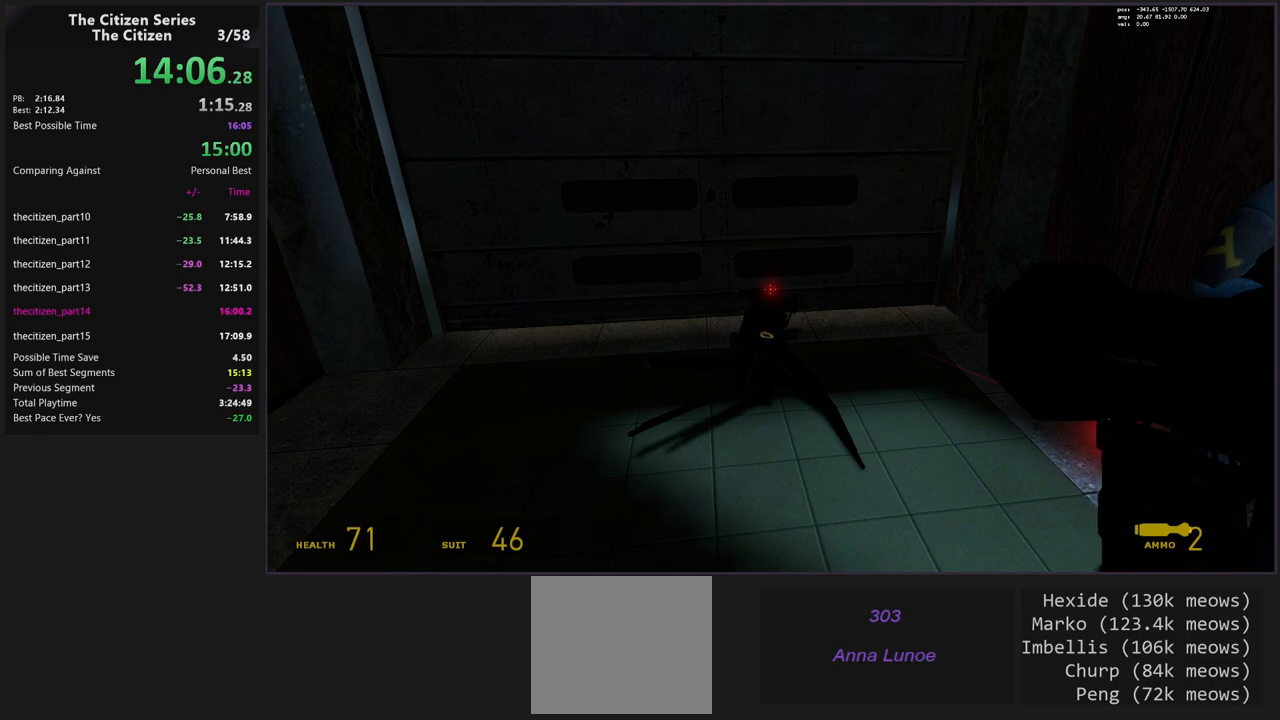
{"keys": [], "events": [[167, "w", "down"], [267, "w", "up"], [400, "e", "down"], [450, "e", "up"]]}
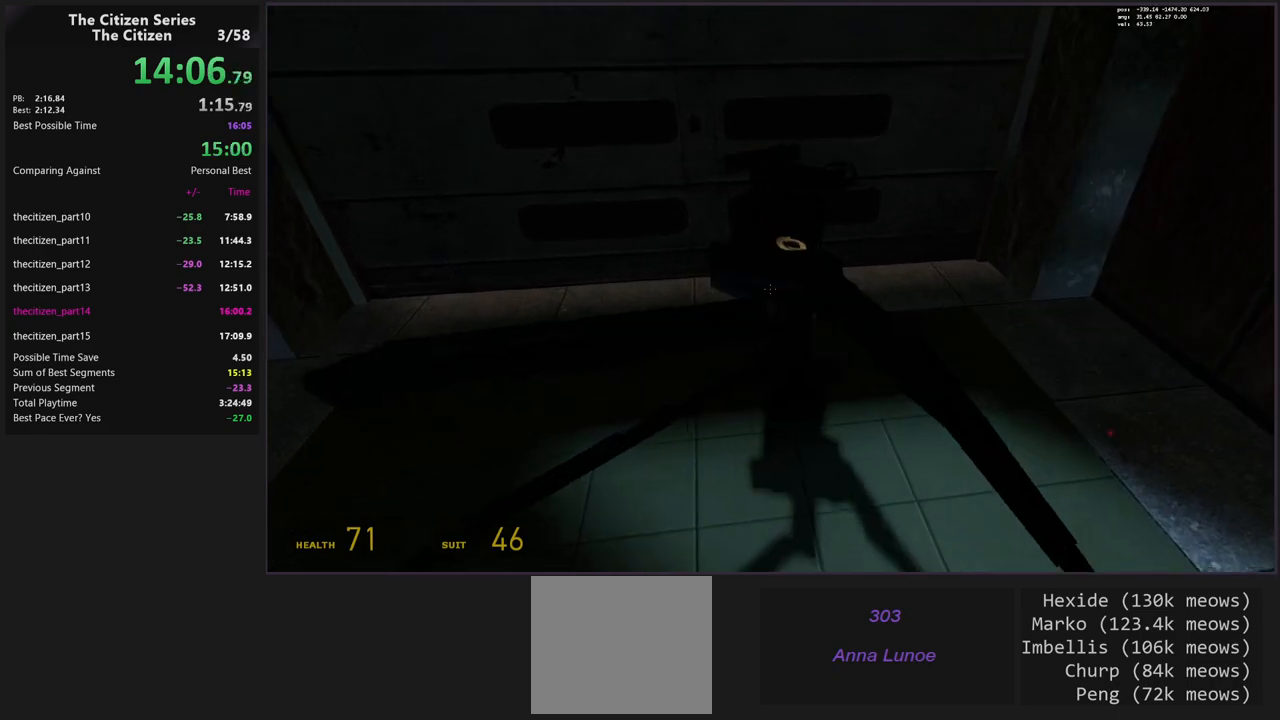
{"keys": ["s"], "events": [[417, "s", "down"]]}
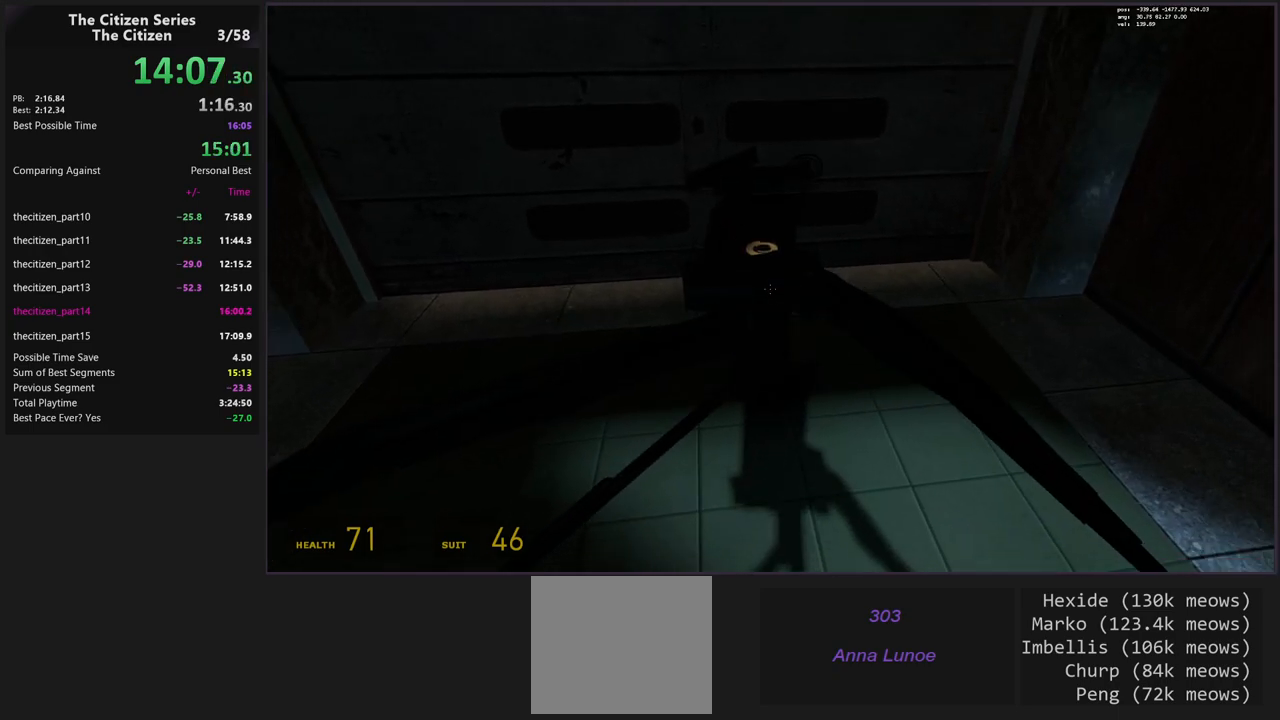
{"keys": ["s"], "events": []}
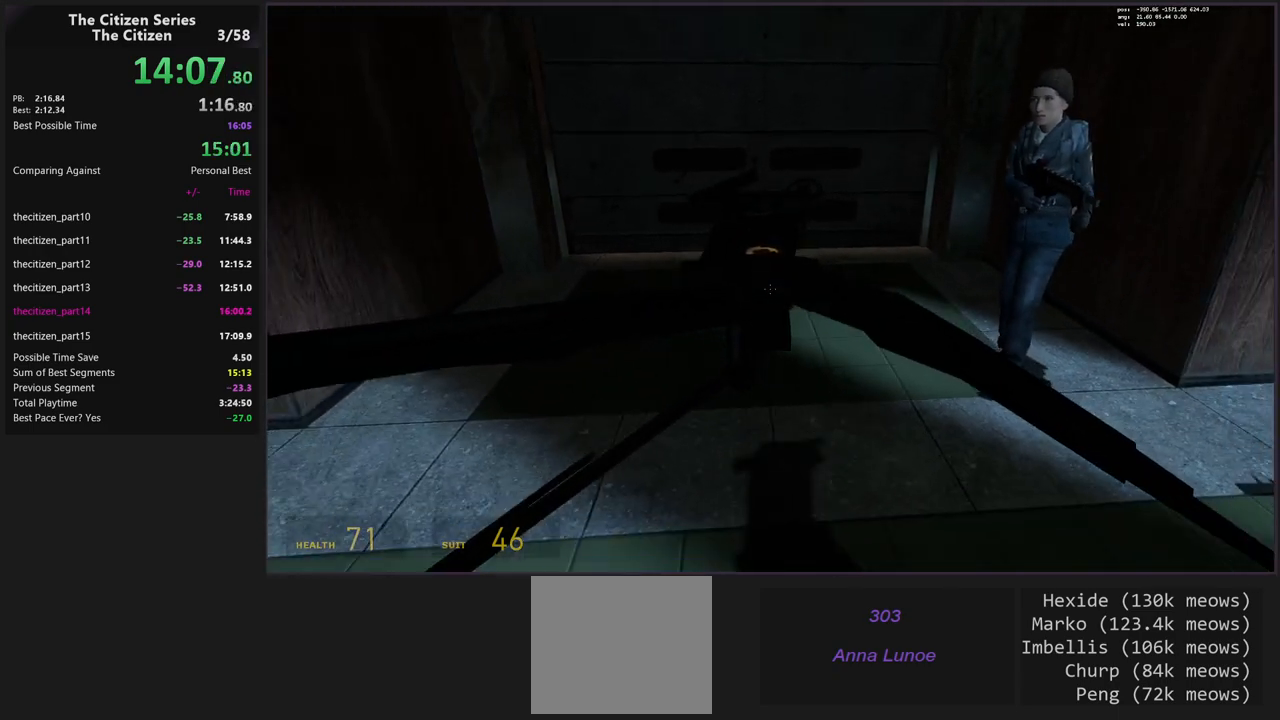
{"keys": ["w"], "events": [[317, "s", "up"], [500, "w", "down"]]}
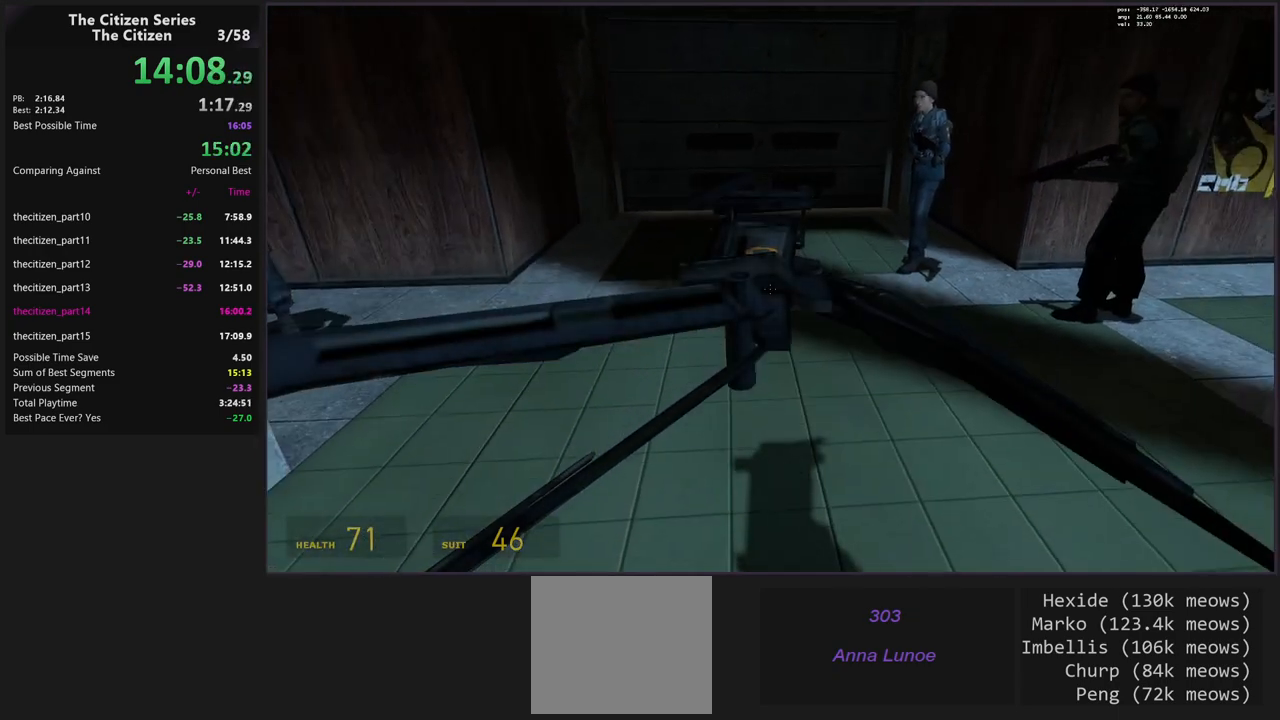
{"keys": ["w"], "events": []}
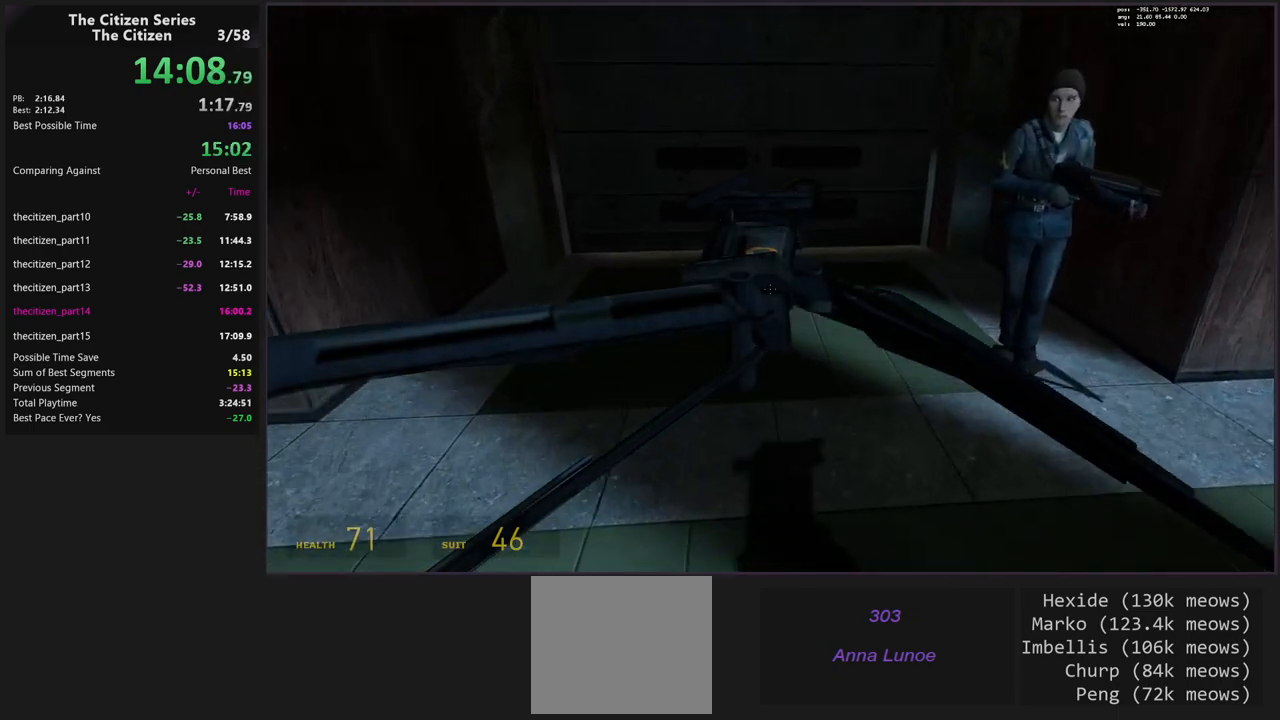
{"keys": ["s"], "events": [[383, "s", "down"], [383, "w", "up"]]}